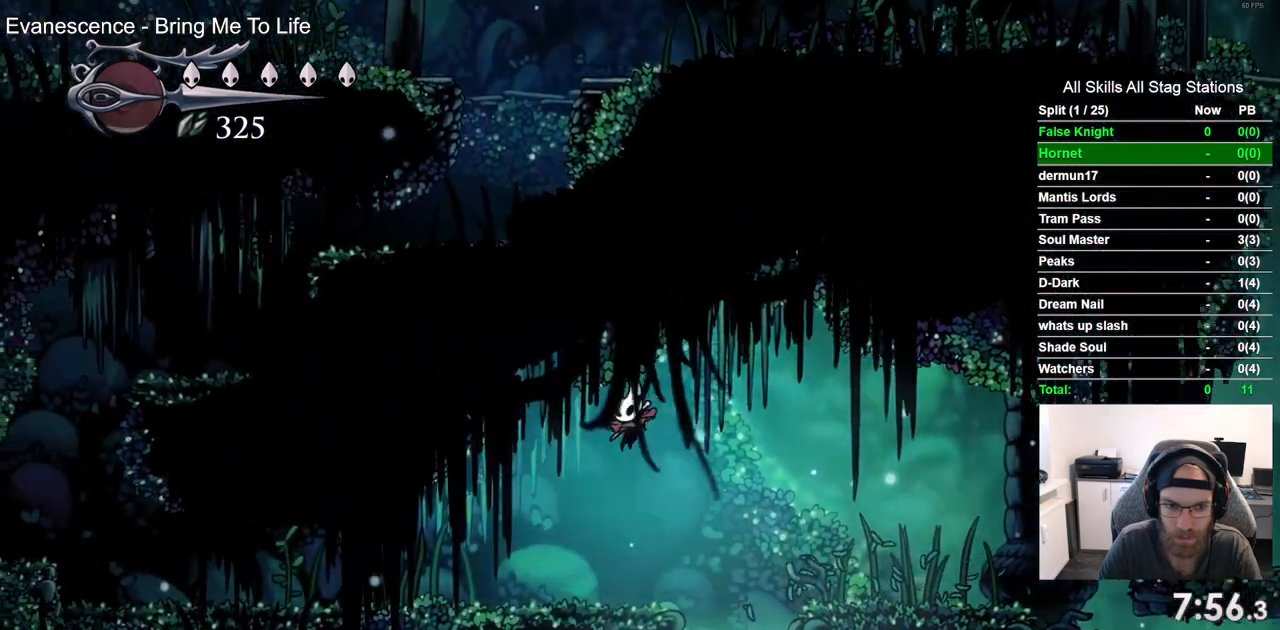
Gameplay with a controller (PlayStation layout); each line is a JSON object with the inputs held at the frame after it. "events" lists button and stick changes between this image and that frame as [ms after this image, input, new state], when the widget could be followed in between. Not read: L3 R3.
{"buttons": ["DPAD_LEFT"], "left_stick": "center", "right_stick": "center", "events": []}
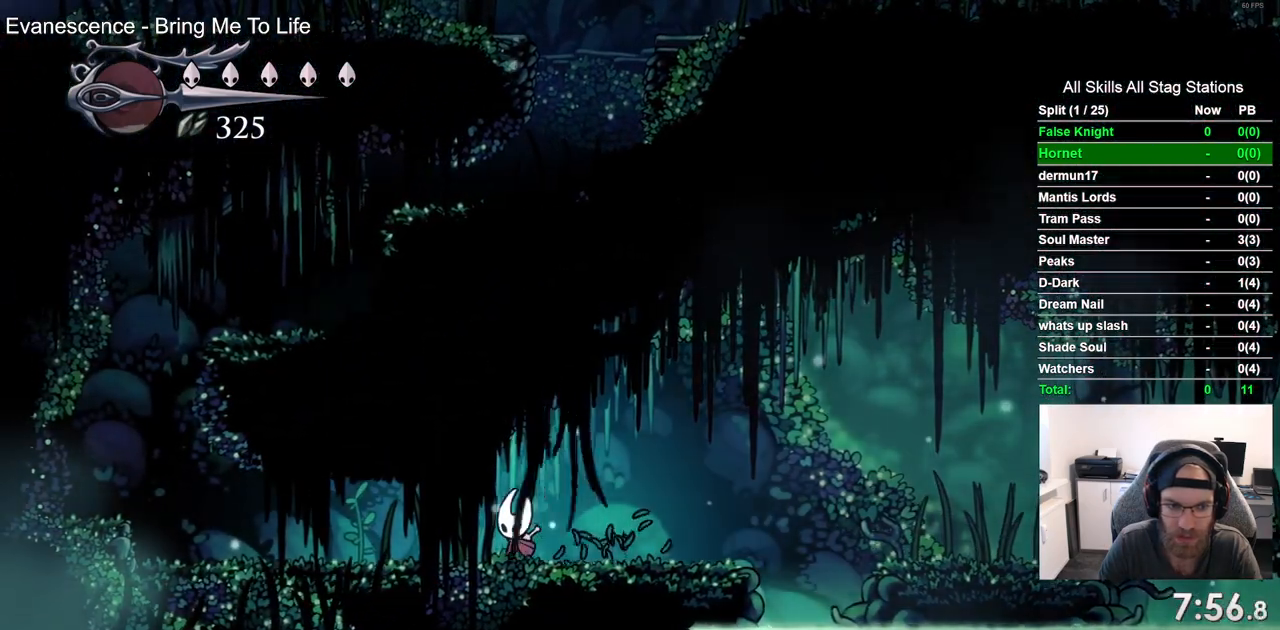
{"buttons": ["DPAD_LEFT"], "left_stick": "center", "right_stick": "center", "events": [[150, "SQUARE", "down"], [333, "SQUARE", "up"]]}
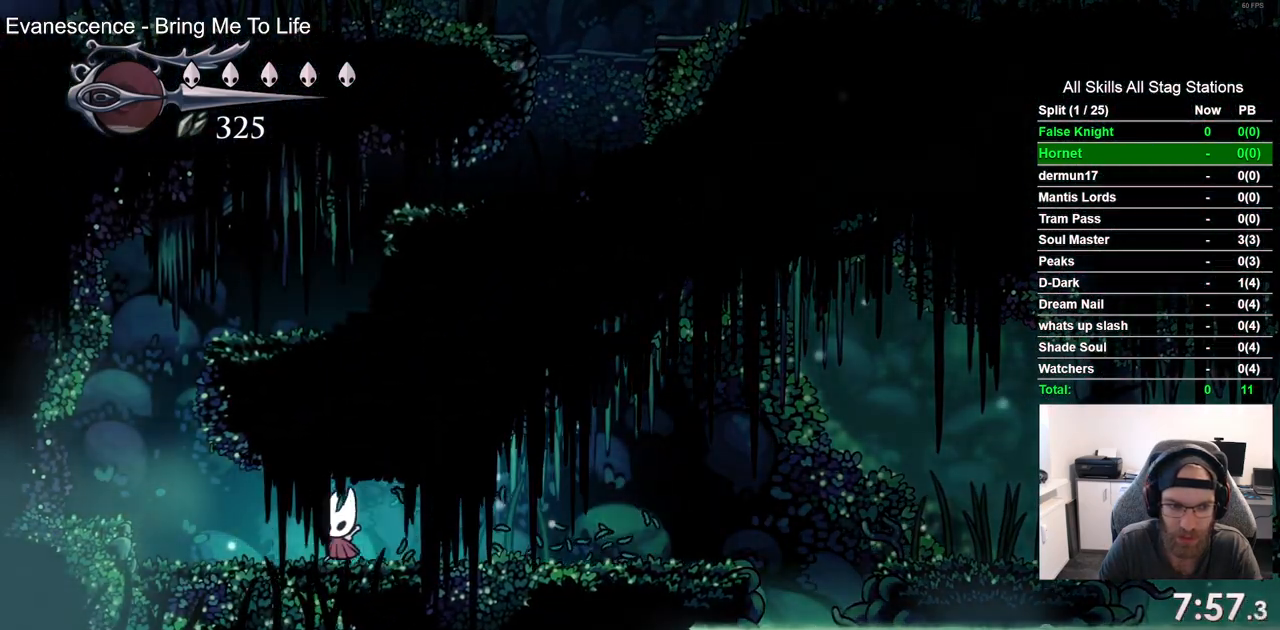
{"buttons": ["DPAD_LEFT"], "left_stick": "center", "right_stick": "center", "events": [[283, "CROSS", "down"], [433, "CROSS", "up"]]}
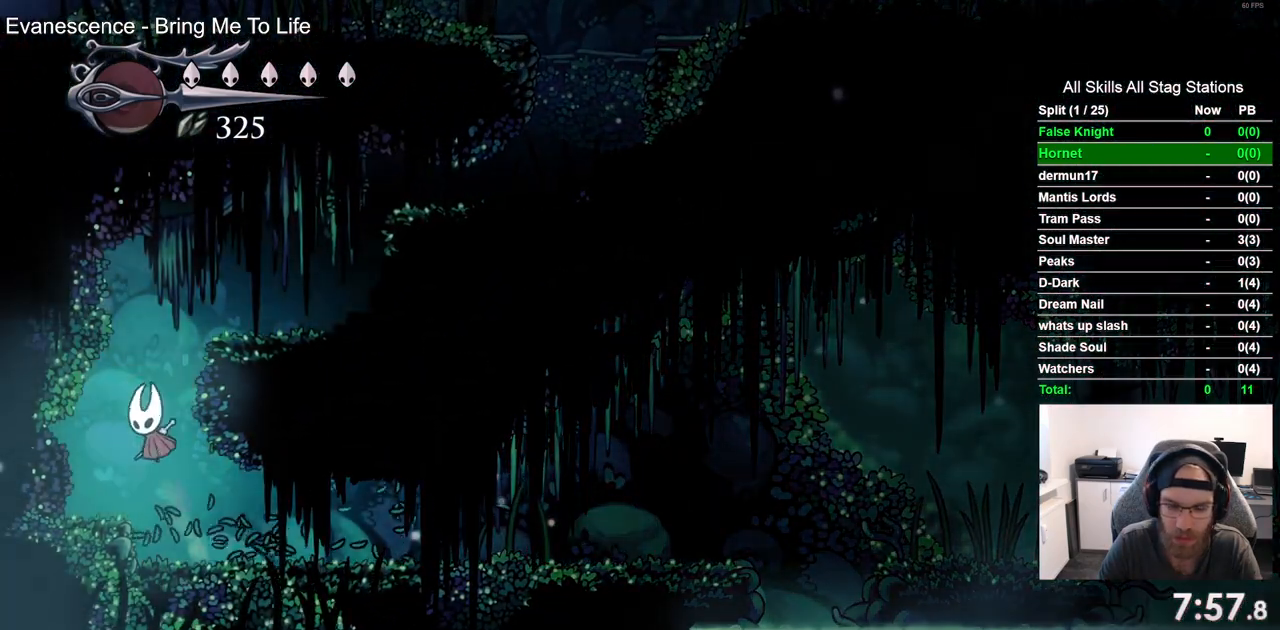
{"buttons": ["CROSS", "DPAD_RIGHT"], "left_stick": "center", "right_stick": "center", "events": [[183, "DPAD_UP", "down"], [200, "DPAD_LEFT", "up"], [217, "DPAD_UP", "up"], [233, "CROSS", "down"], [250, "DPAD_RIGHT", "down"]]}
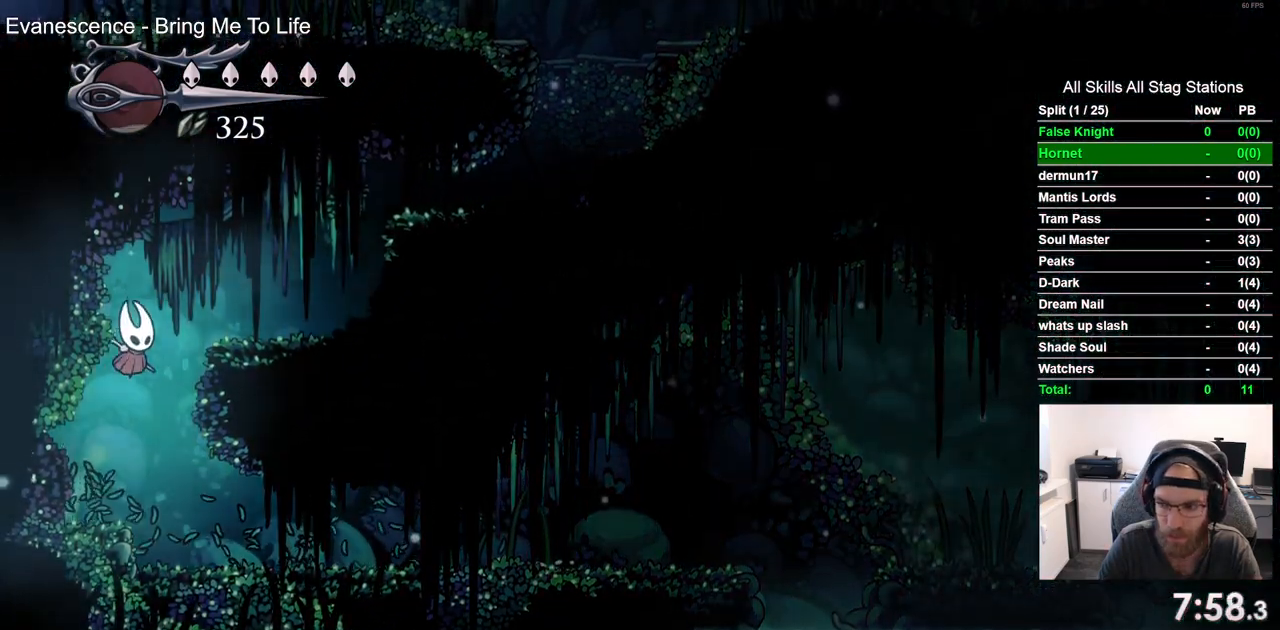
{"buttons": ["CROSS", "DPAD_RIGHT"], "left_stick": "center", "right_stick": "center", "events": [[167, "CROSS", "up"], [450, "CROSS", "down"]]}
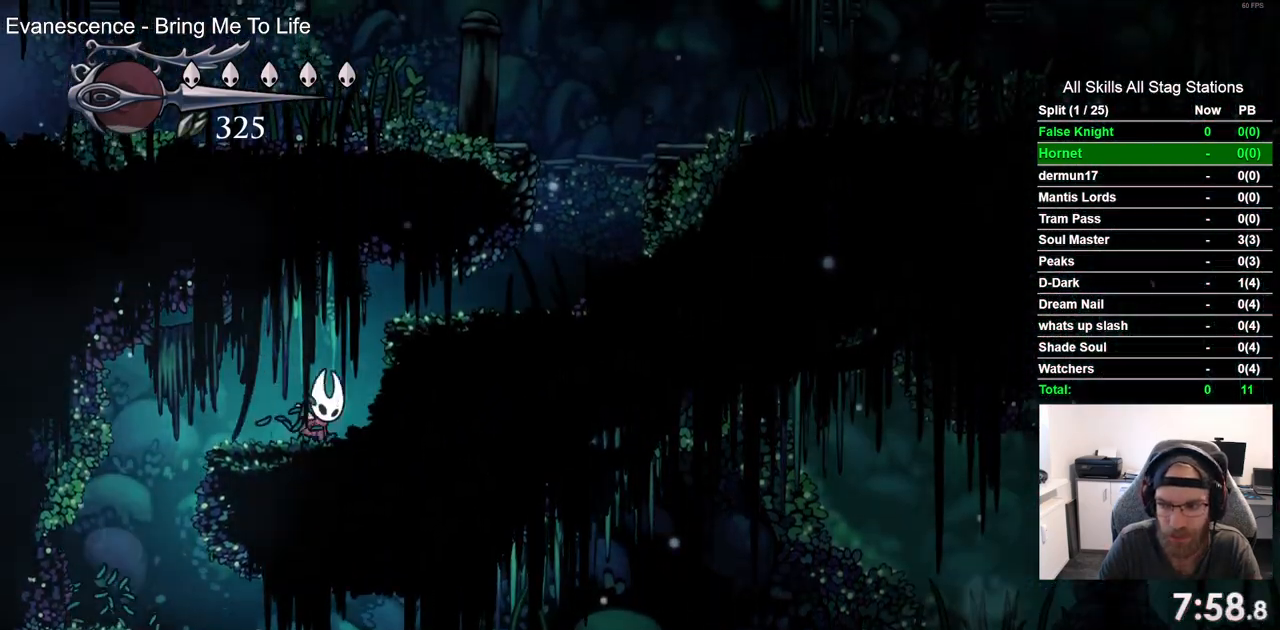
{"buttons": ["DPAD_RIGHT"], "left_stick": "center", "right_stick": "center", "events": [[250, "CROSS", "up"]]}
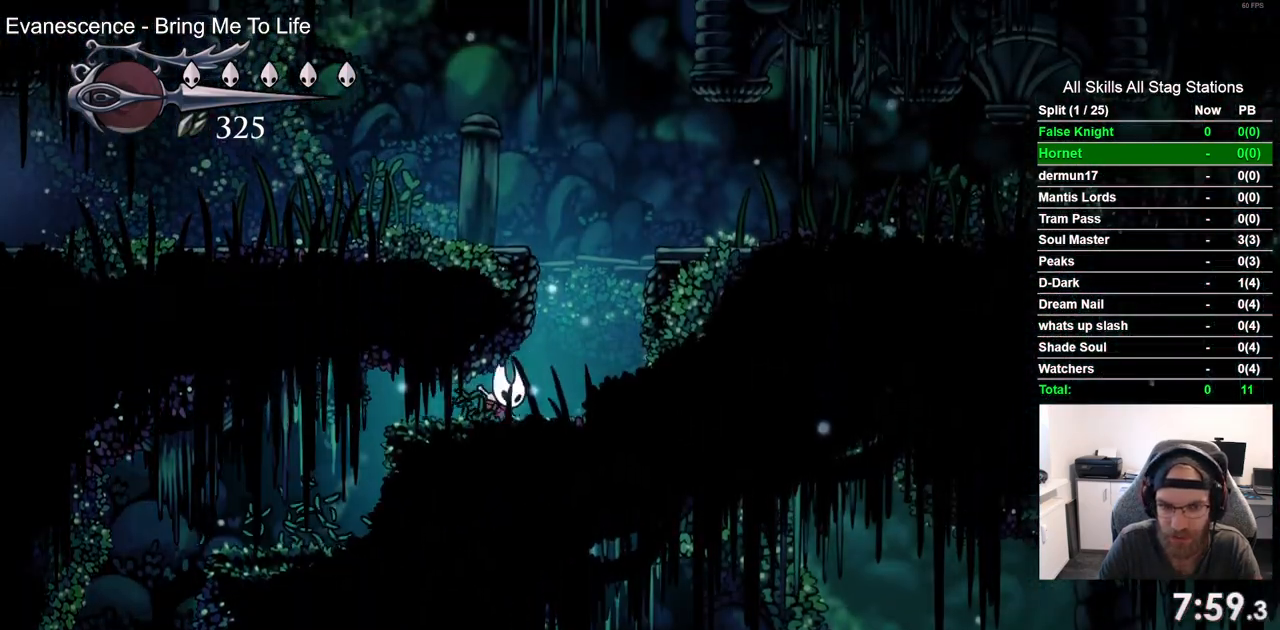
{"buttons": ["CROSS", "DPAD_LEFT"], "left_stick": "center", "right_stick": "center", "events": [[133, "CROSS", "down"], [233, "DPAD_RIGHT", "up"], [333, "DPAD_LEFT", "down"]]}
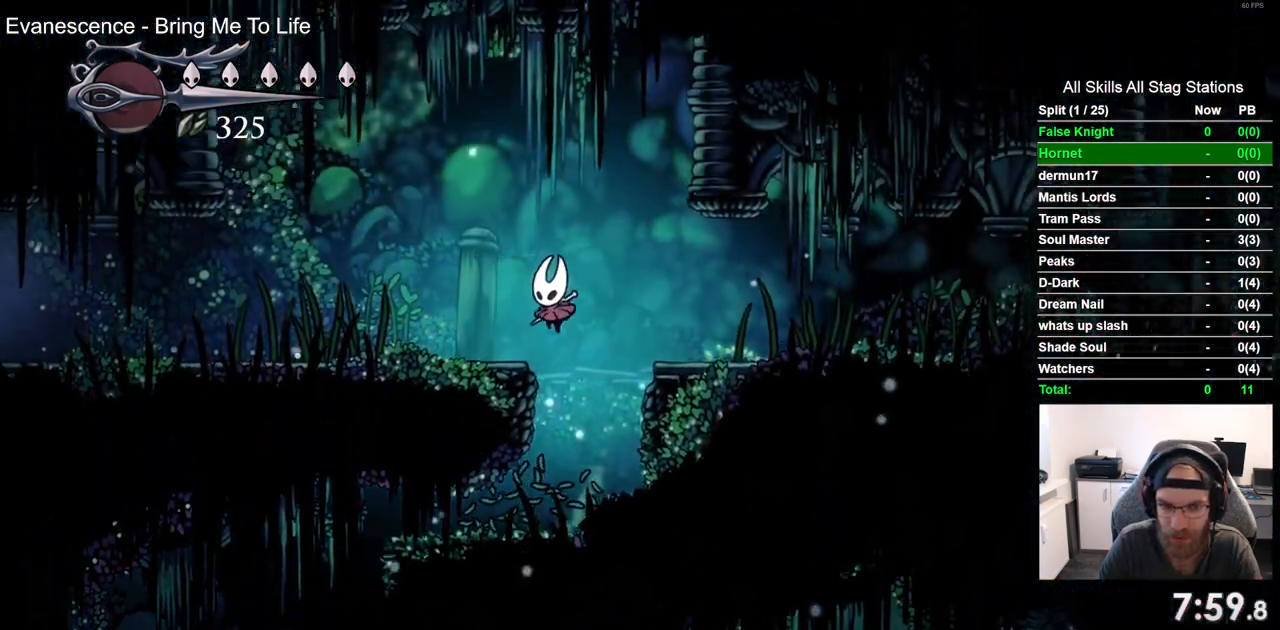
{"buttons": ["DPAD_LEFT"], "left_stick": "center", "right_stick": "center", "events": [[17, "CROSS", "up"], [267, "SQUARE", "down"], [433, "SQUARE", "up"]]}
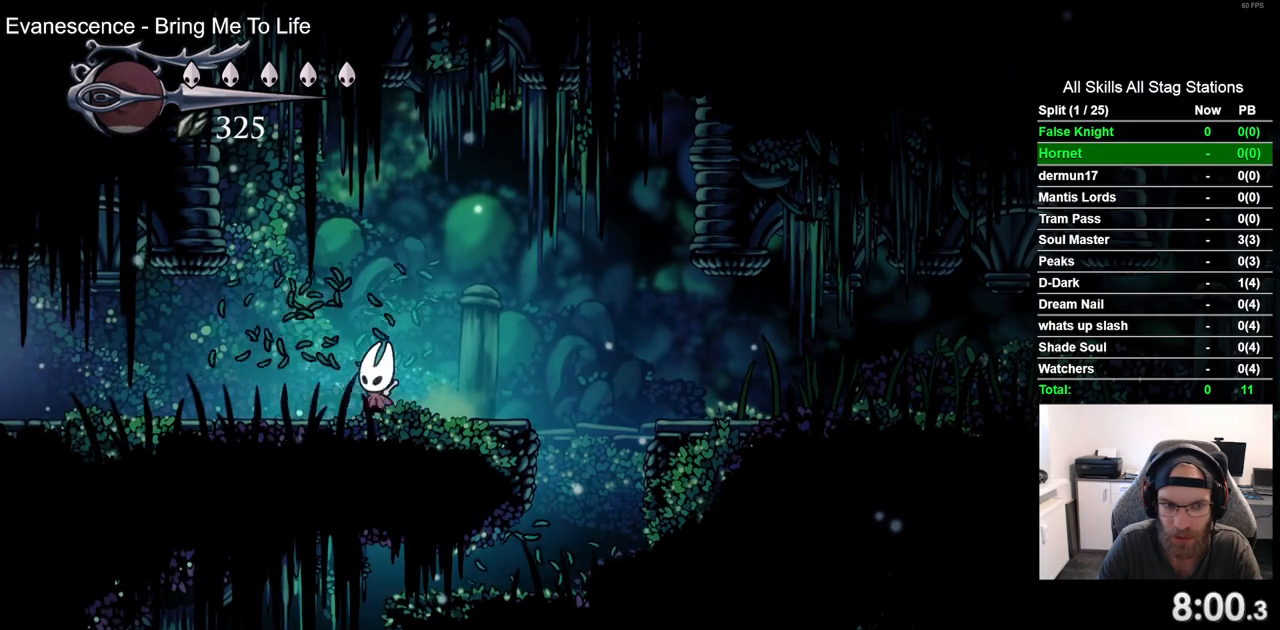
{"buttons": ["DPAD_LEFT"], "left_stick": "center", "right_stick": "center", "events": [[250, "SQUARE", "down"], [400, "SQUARE", "up"]]}
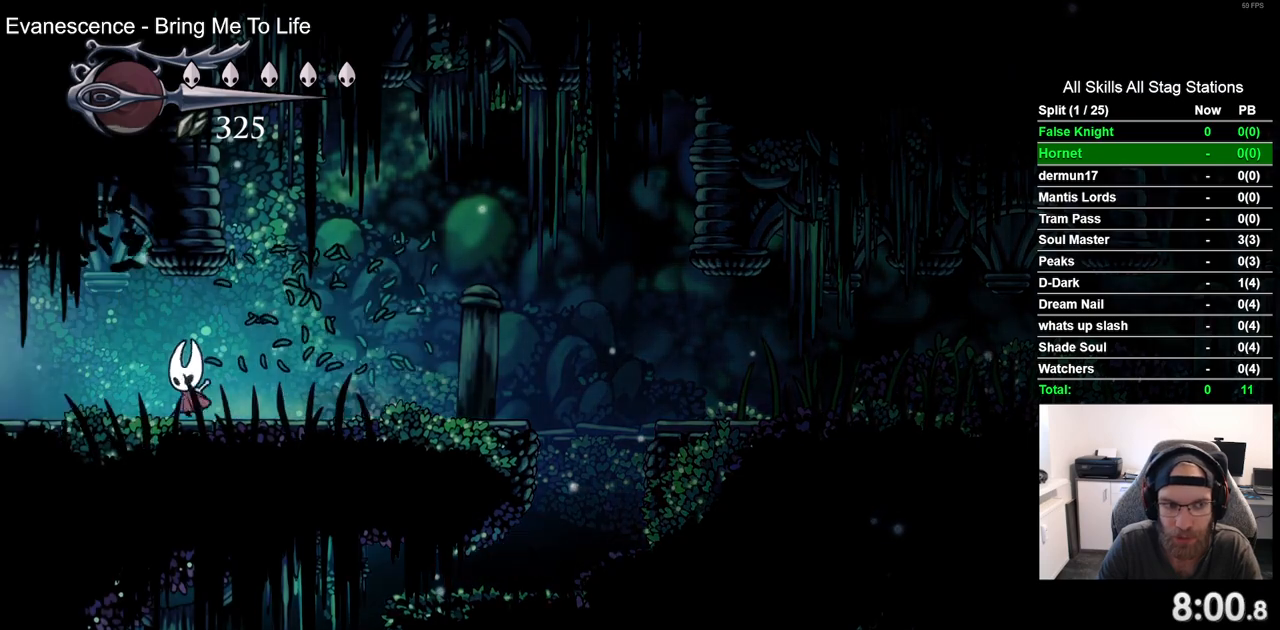
{"buttons": ["DPAD_LEFT"], "left_stick": "center", "right_stick": "center", "events": []}
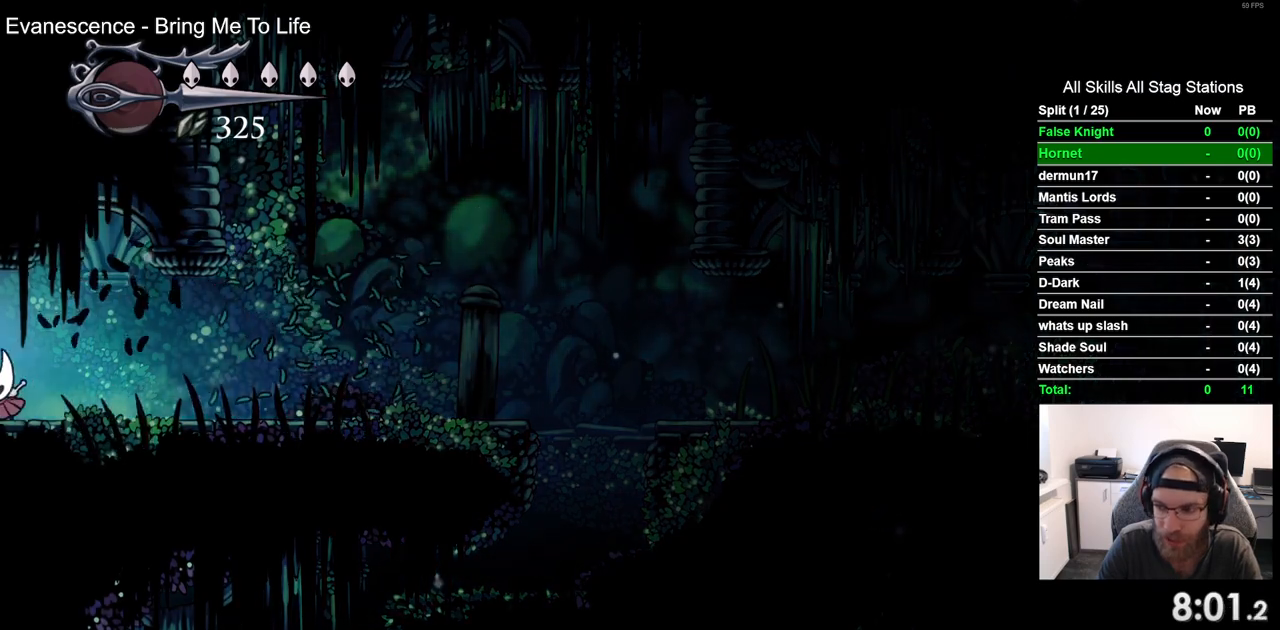
{"buttons": [], "left_stick": "center", "right_stick": "center", "events": [[500, "DPAD_LEFT", "up"]]}
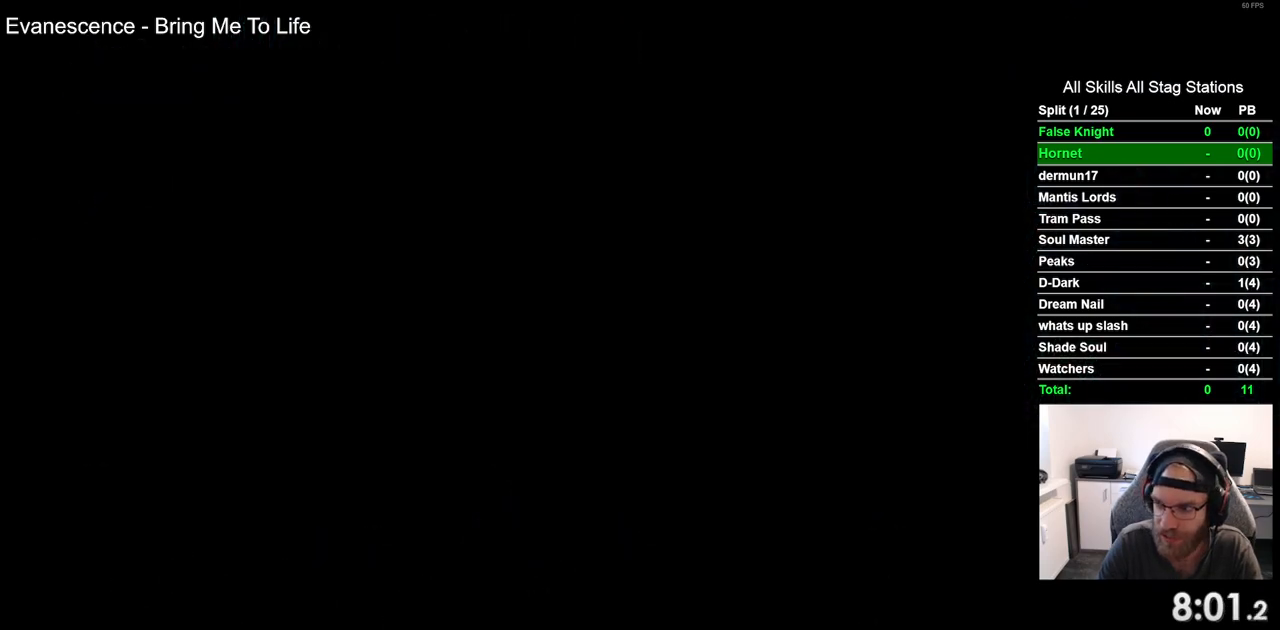
{"buttons": ["DPAD_LEFT"], "left_stick": "center", "right_stick": "center", "events": [[233, "DPAD_LEFT", "down"]]}
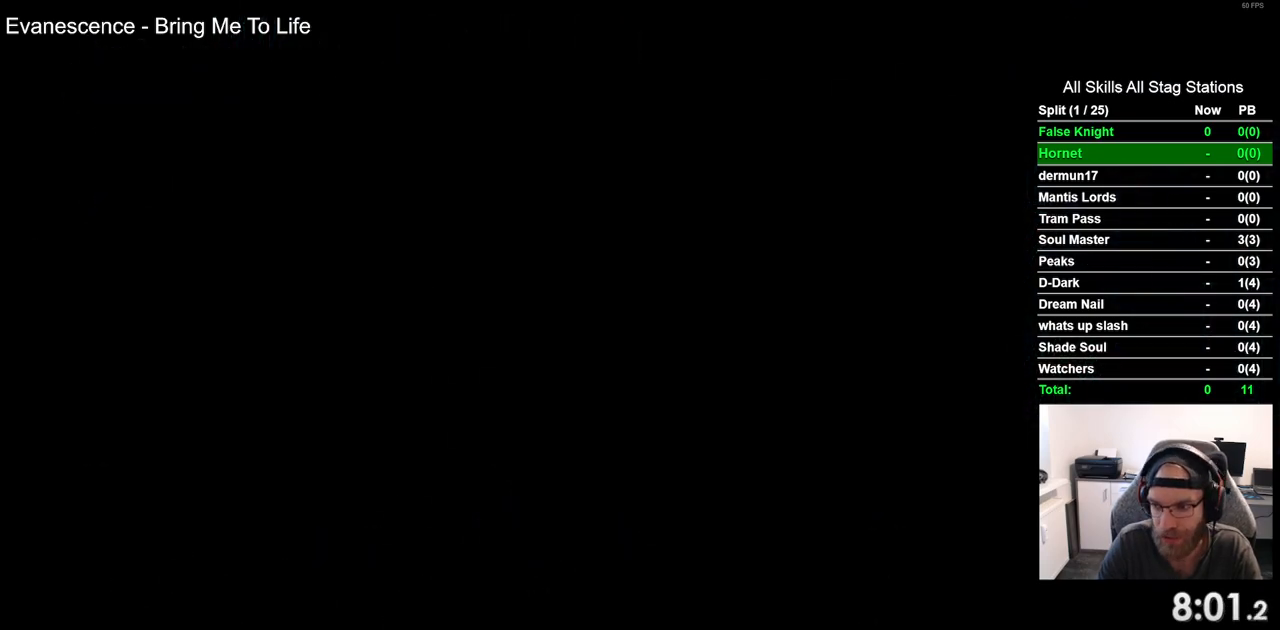
{"buttons": ["DPAD_LEFT"], "left_stick": "center", "right_stick": "center", "events": []}
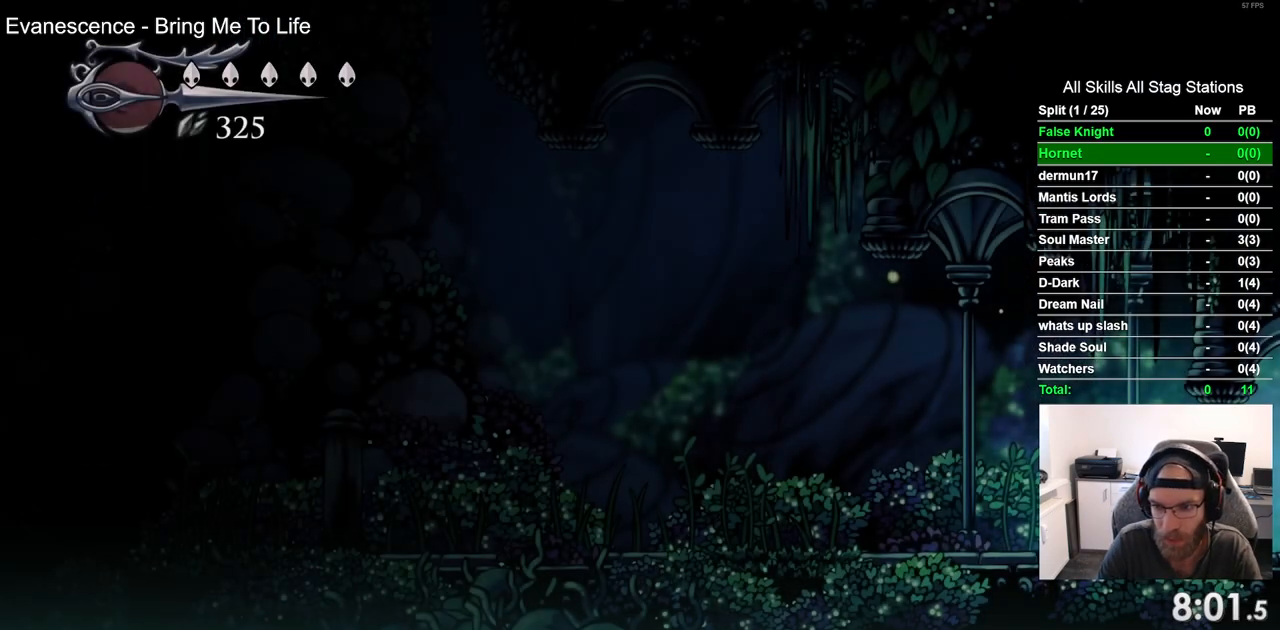
{"buttons": ["DPAD_LEFT"], "left_stick": "center", "right_stick": "center", "events": [[150, "SQUARE", "down"], [333, "SQUARE", "up"]]}
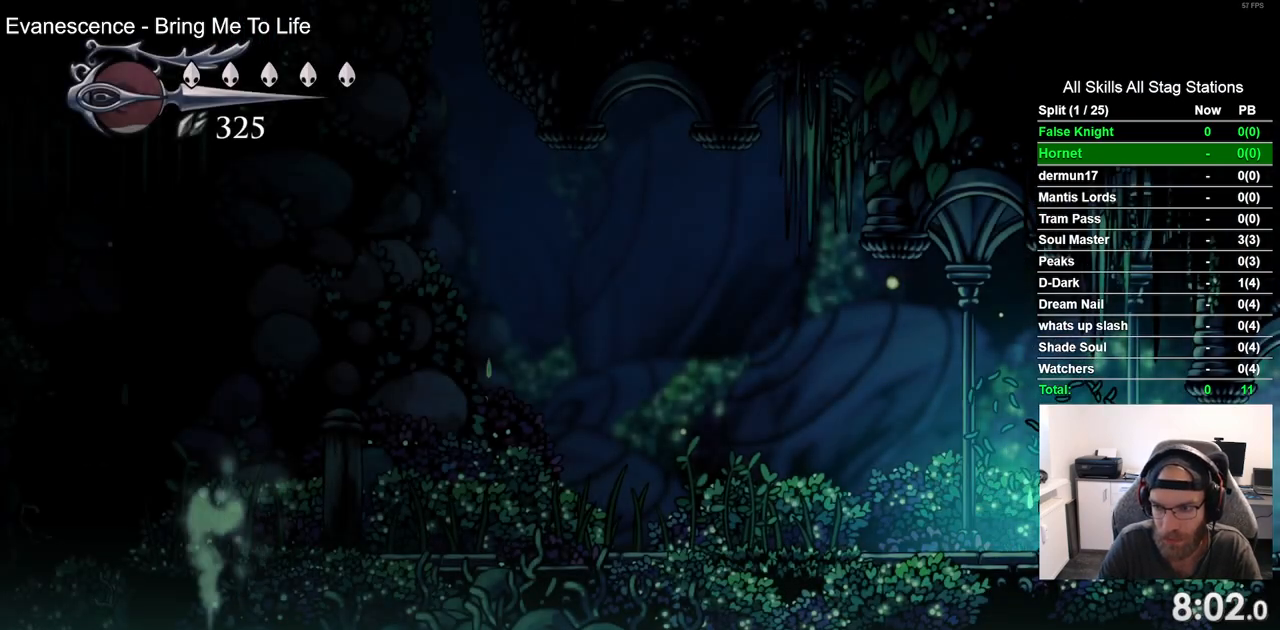
{"buttons": ["DPAD_LEFT"], "left_stick": "center", "right_stick": "center", "events": [[100, "SQUARE", "down"], [300, "SQUARE", "up"]]}
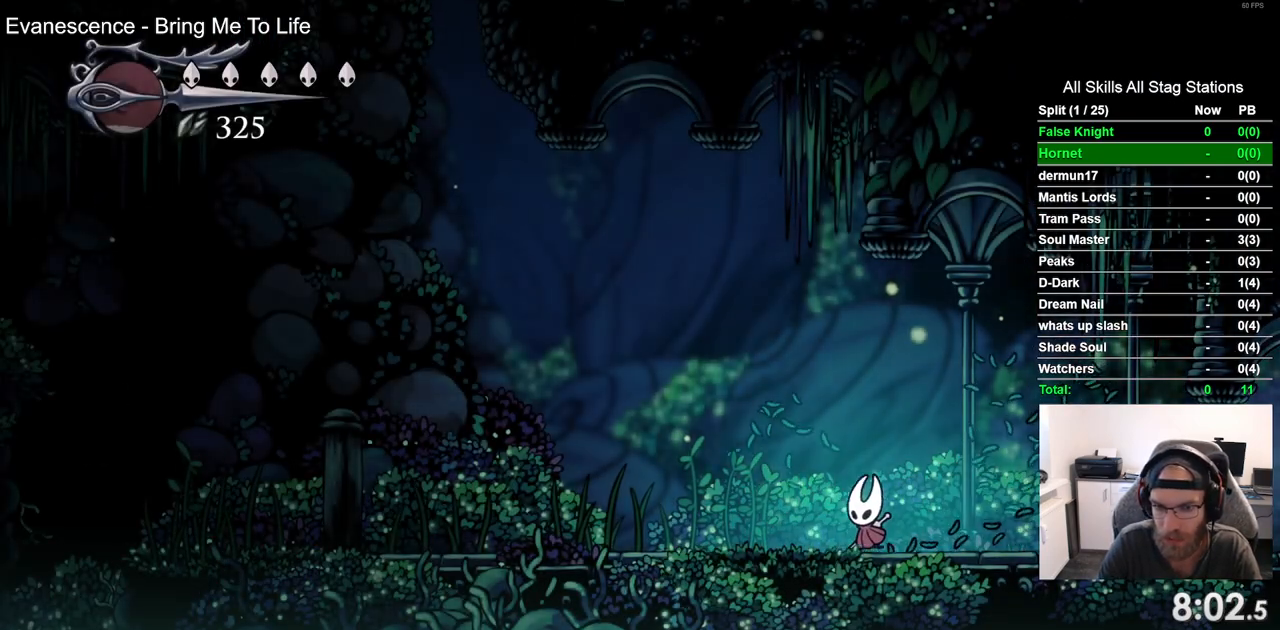
{"buttons": ["SQUARE", "DPAD_LEFT"], "left_stick": "center", "right_stick": "center", "events": [[33, "SQUARE", "down"], [217, "SQUARE", "up"], [483, "SQUARE", "down"]]}
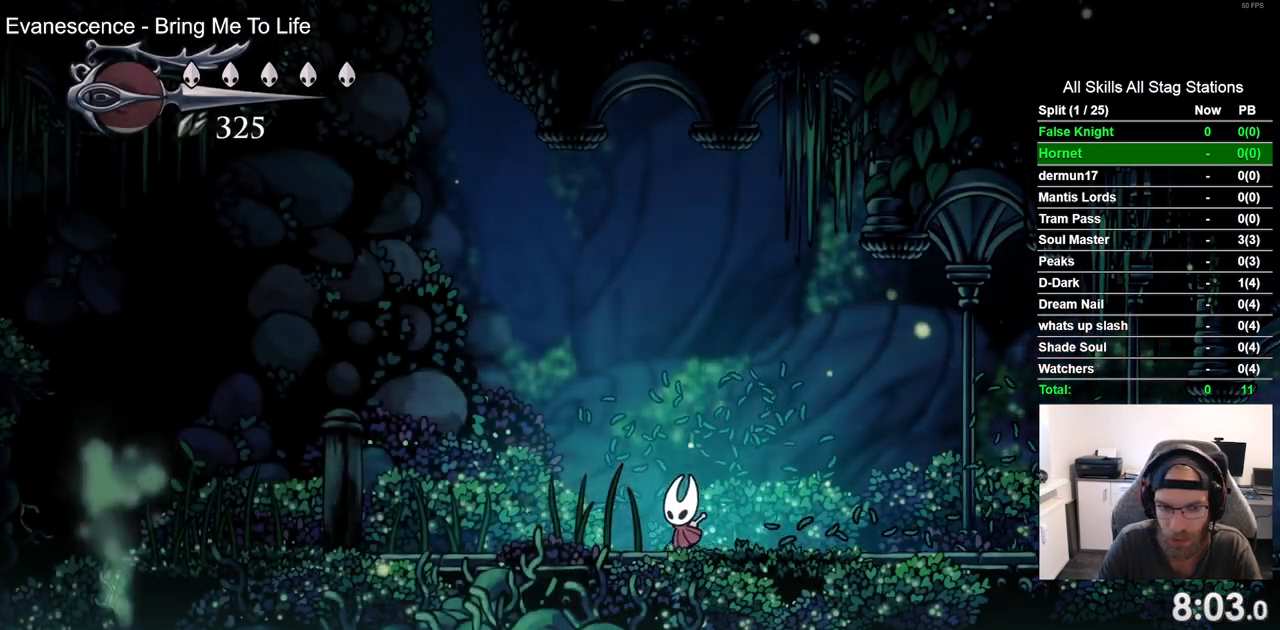
{"buttons": ["SQUARE", "DPAD_LEFT"], "left_stick": "center", "right_stick": "center", "events": [[167, "SQUARE", "up"], [417, "SQUARE", "down"]]}
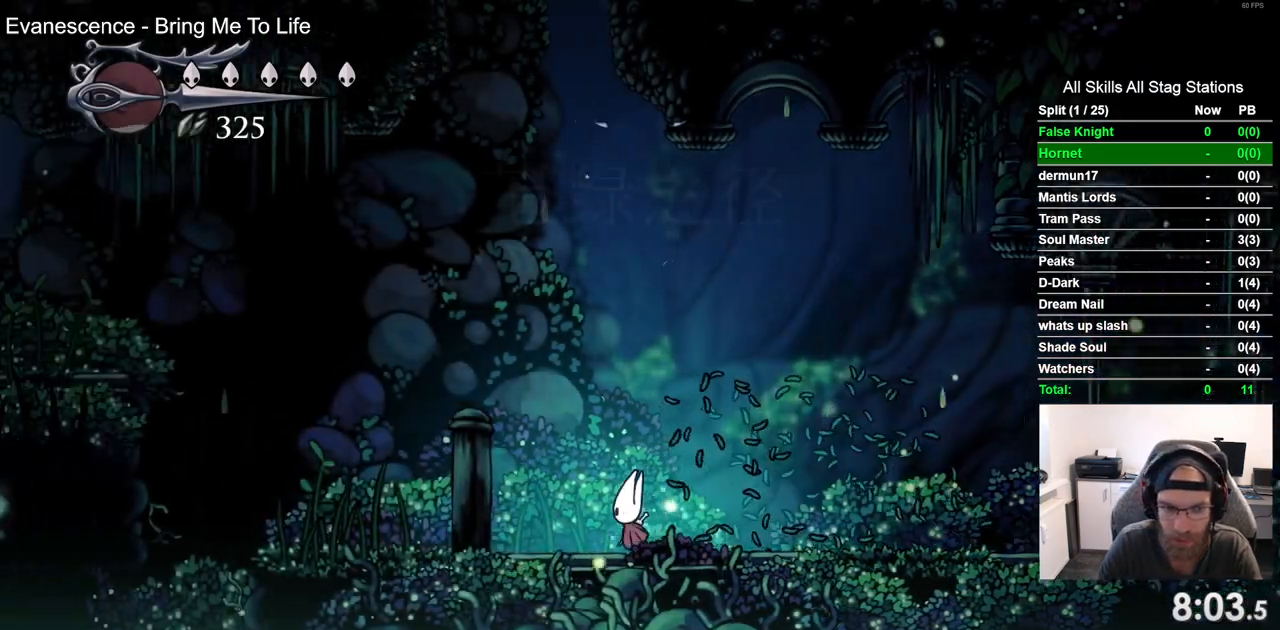
{"buttons": ["DPAD_LEFT"], "left_stick": "center", "right_stick": "center", "events": [[117, "SQUARE", "up"], [367, "SQUARE", "down"], [500, "SQUARE", "up"]]}
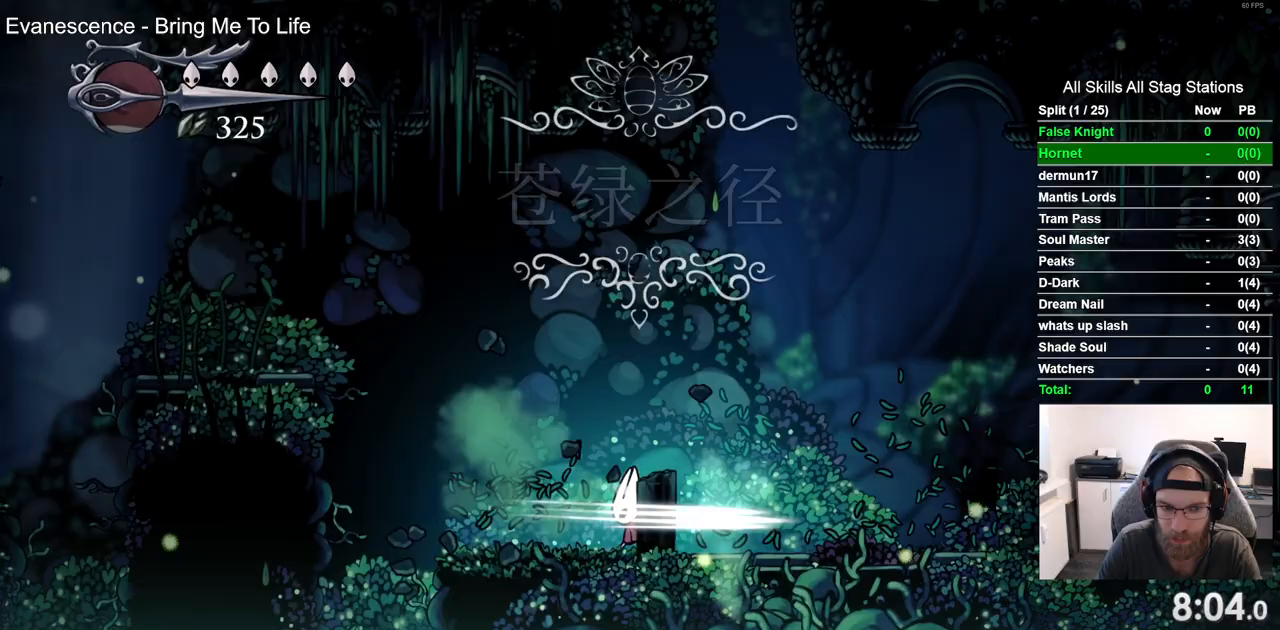
{"buttons": ["CROSS", "DPAD_LEFT"], "left_stick": "center", "right_stick": "center", "events": [[267, "CROSS", "down"]]}